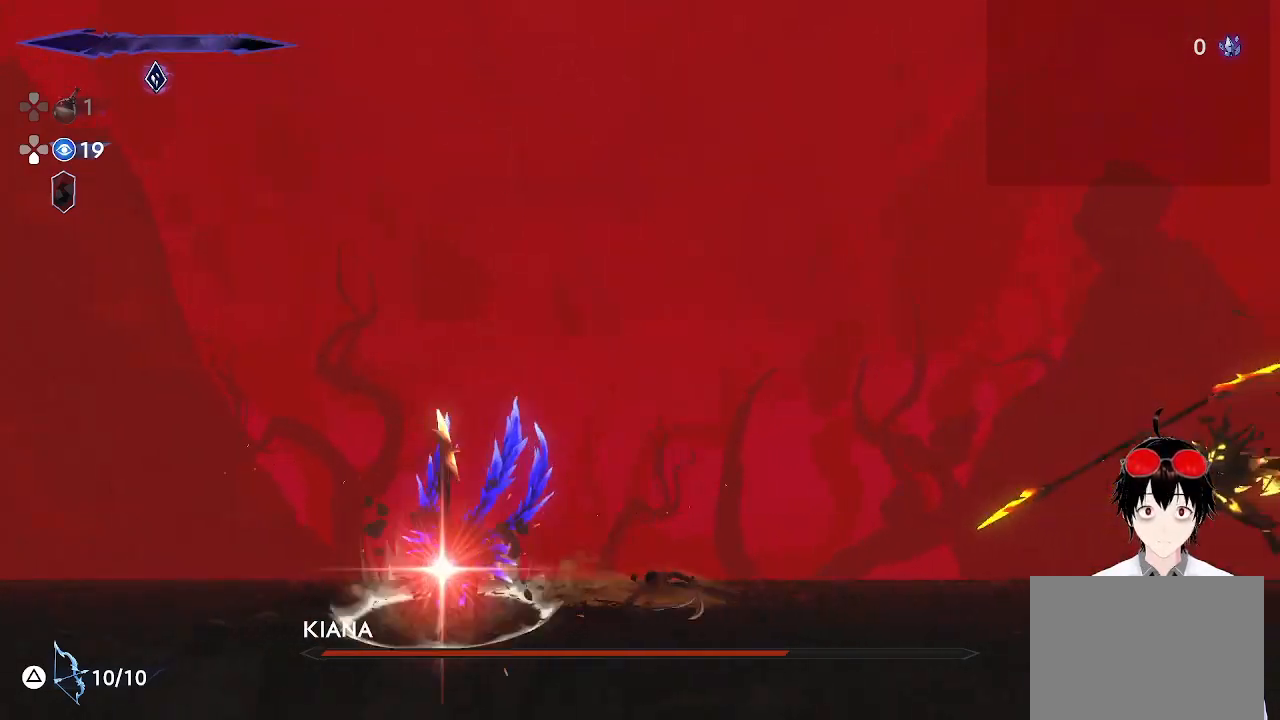
Gameplay with a controller (PlayStation layout); each line is a JSON object with the inputs held at the frame after it. "events" lists button and stick changes between this image and that frame as [ms after this image, input, new state], when the widget could be followed in between.
{"buttons": [], "left_stick": "center", "right_stick": "center", "events": [[67, "left_stick", "center"]]}
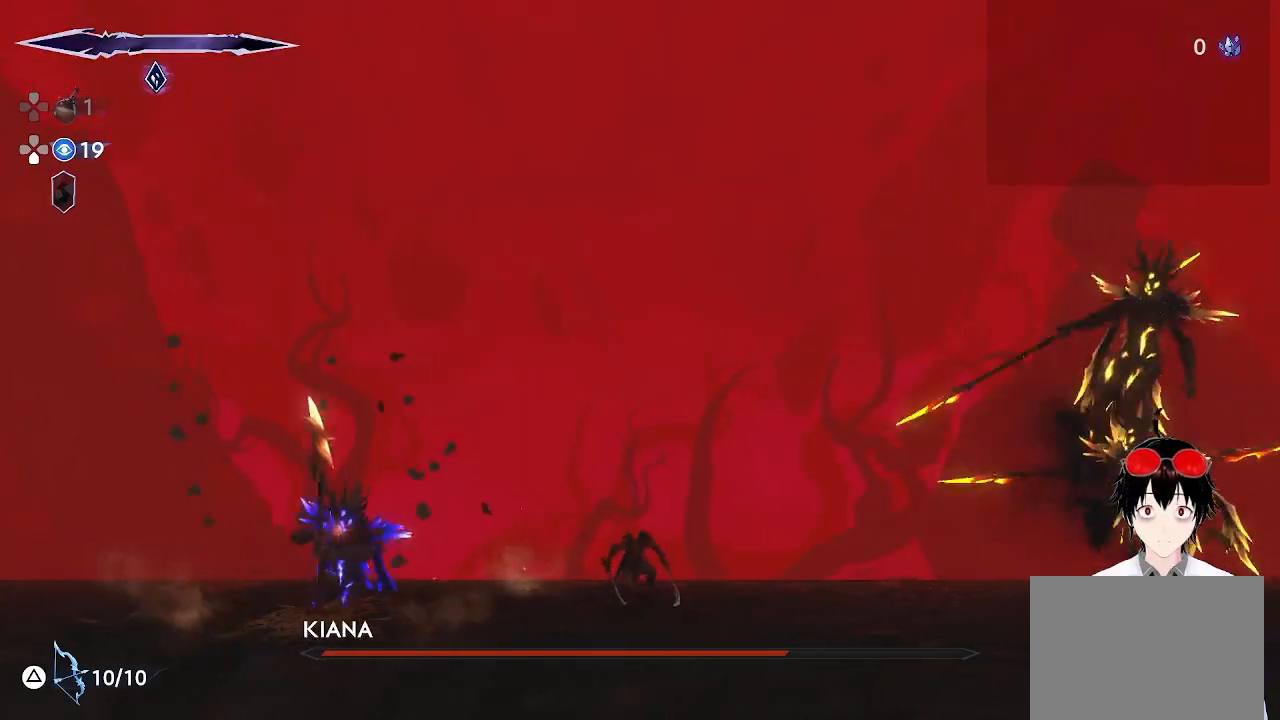
{"buttons": ["L1"], "left_stick": "right", "right_stick": "center", "events": [[350, "left_stick", "right"], [433, "L1", "down"]]}
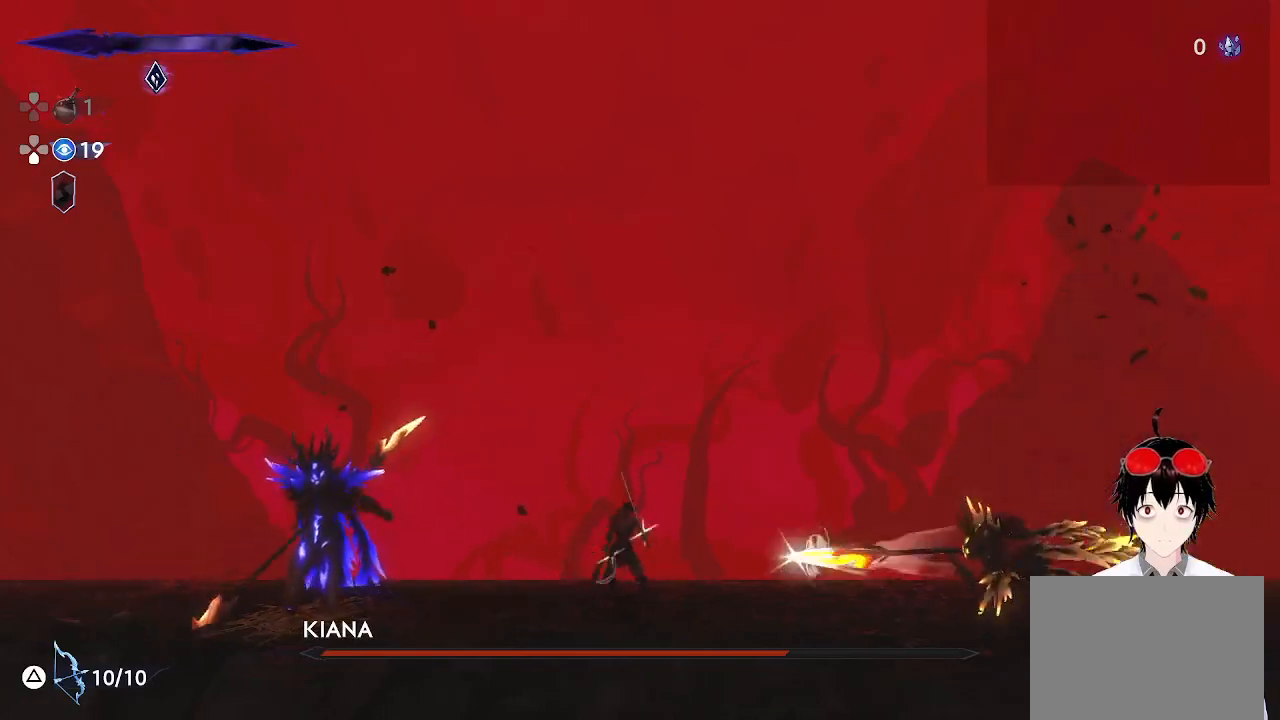
{"buttons": [], "left_stick": "center", "right_stick": "center", "events": [[183, "L1", "up"], [217, "left_stick", "center"]]}
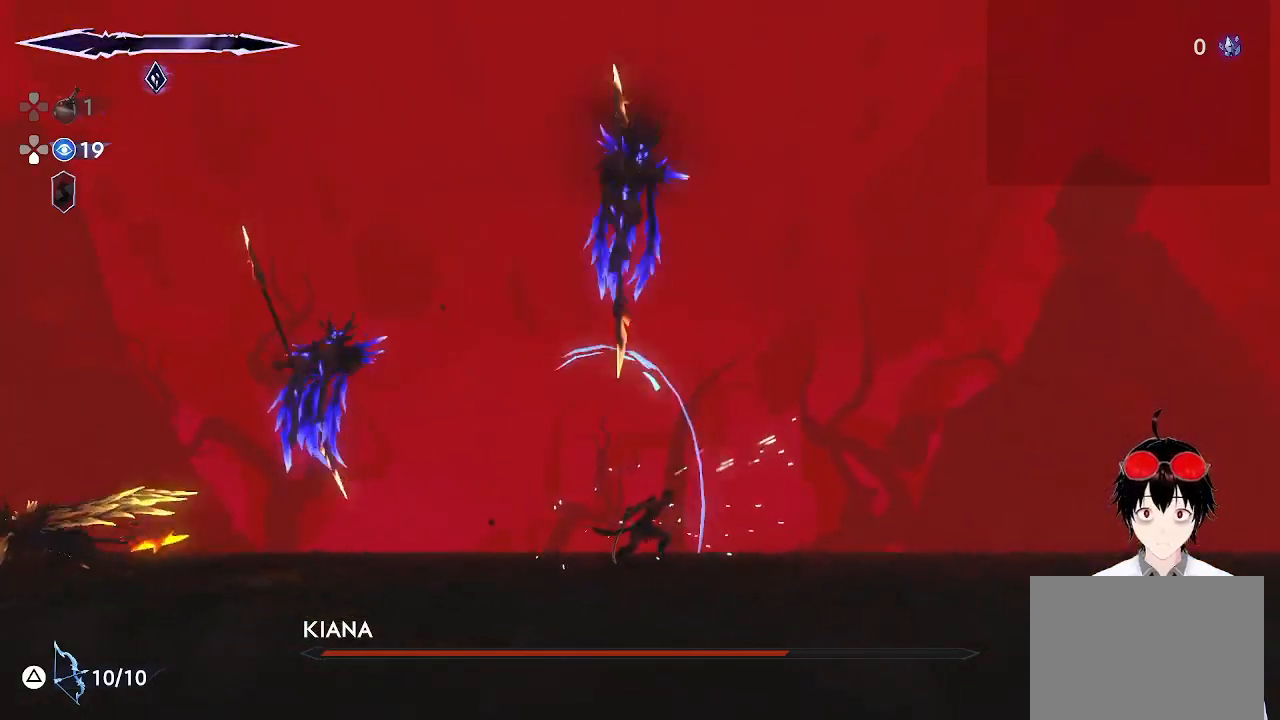
{"buttons": ["R1"], "left_stick": "center", "right_stick": "center", "events": [[267, "left_stick", "left"], [350, "R1", "down"], [483, "left_stick", "center"]]}
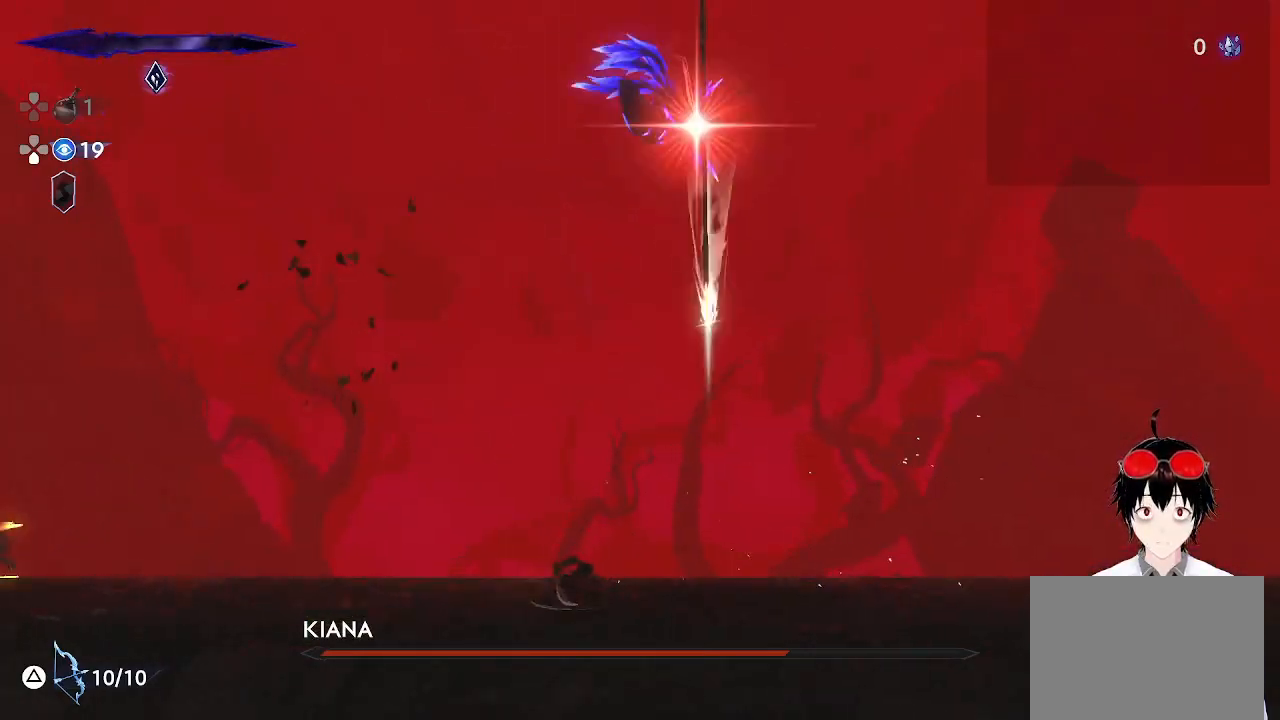
{"buttons": [], "left_stick": "center", "right_stick": "center", "events": [[17, "R1", "up"]]}
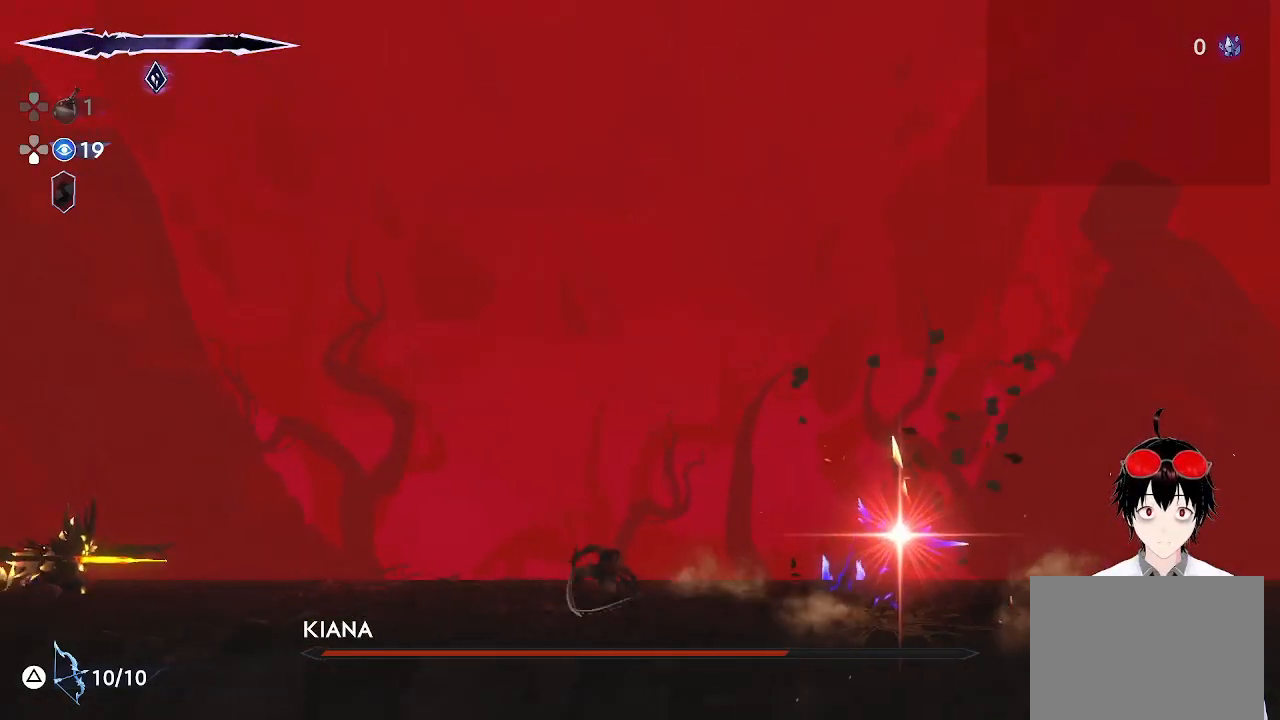
{"buttons": [], "left_stick": "center", "right_stick": "center", "events": []}
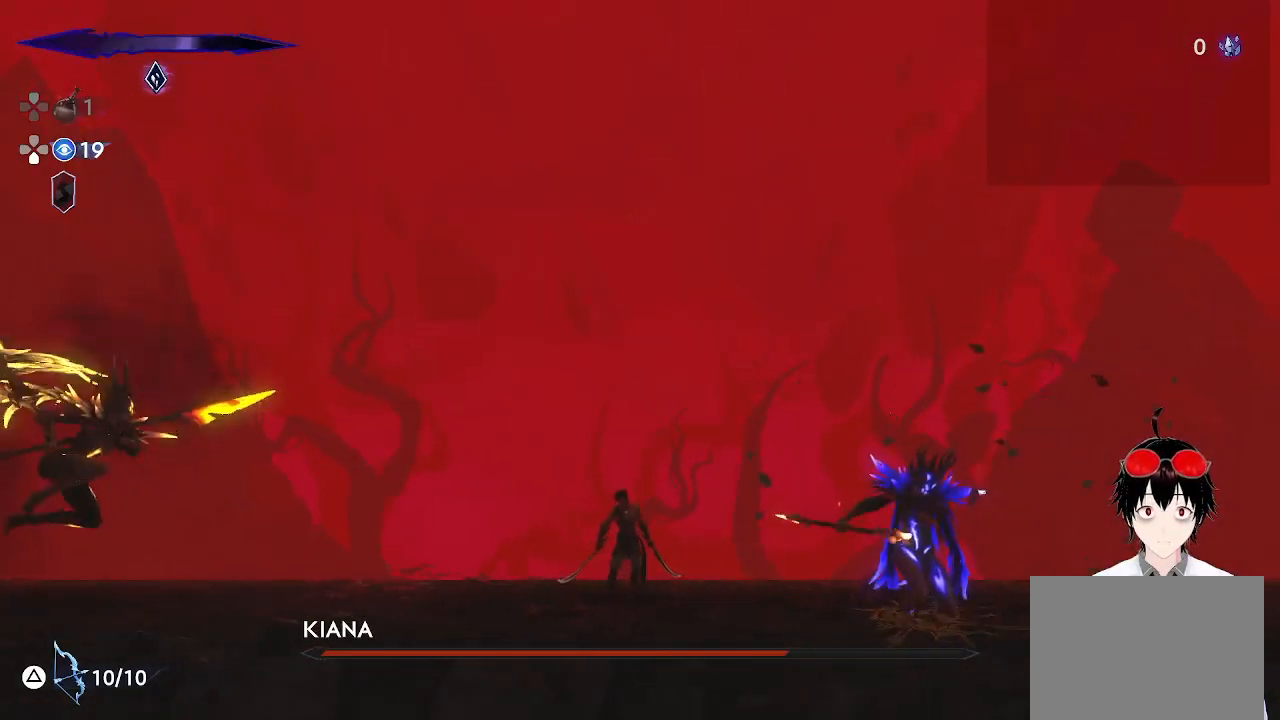
{"buttons": [], "left_stick": "center", "right_stick": "center", "events": [[117, "left_stick", "left"], [250, "L1", "down"], [467, "L1", "up"], [500, "left_stick", "center"]]}
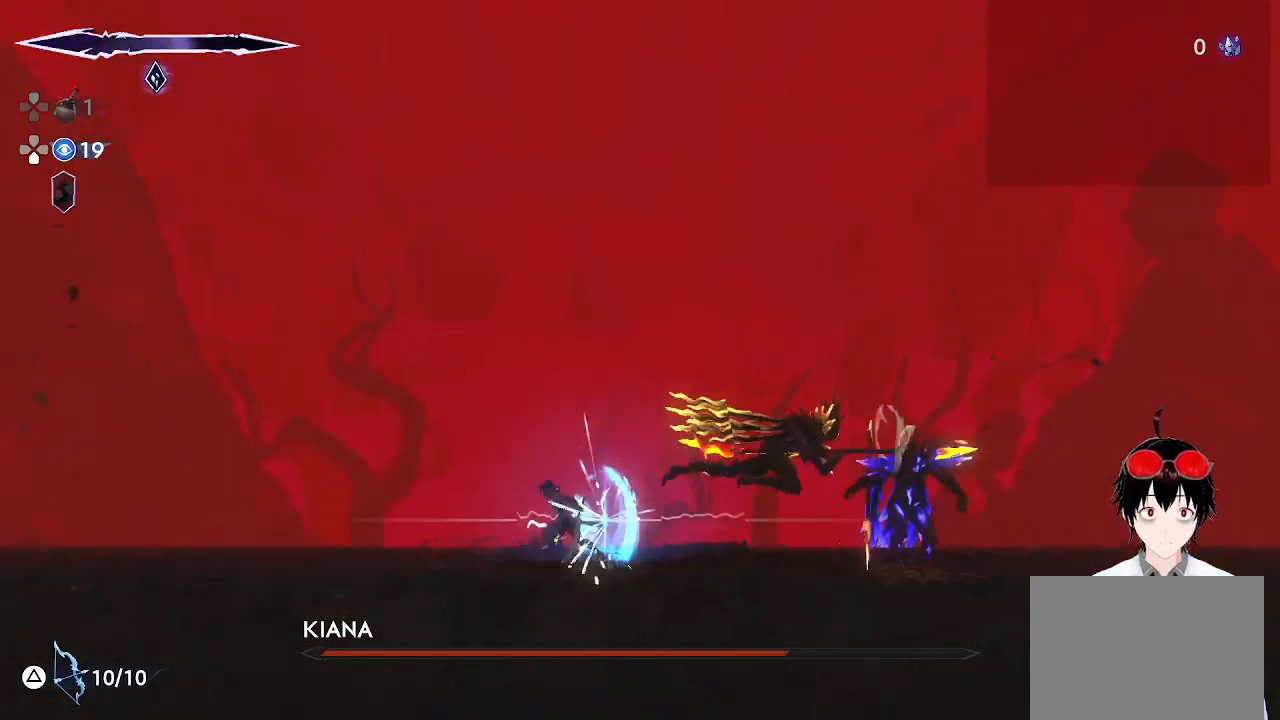
{"buttons": [], "left_stick": "center", "right_stick": "center", "events": []}
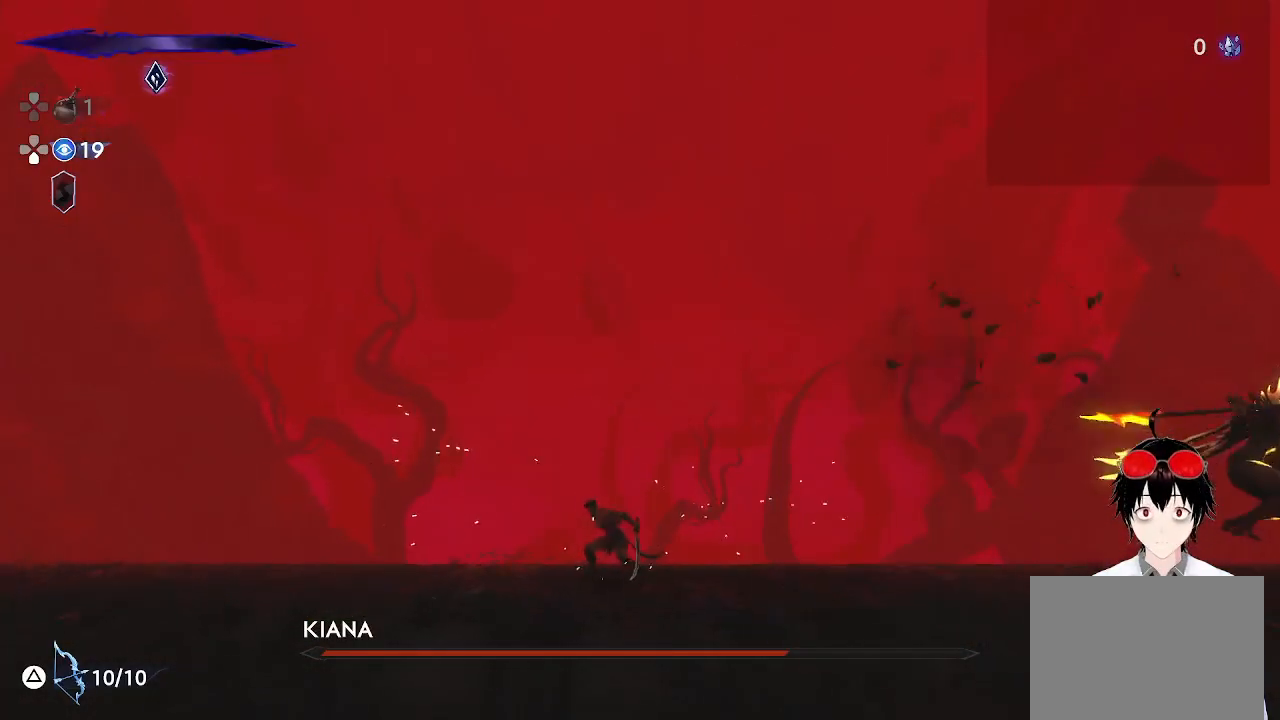
{"buttons": [], "left_stick": "right", "right_stick": "center", "events": [[250, "left_stick", "right"]]}
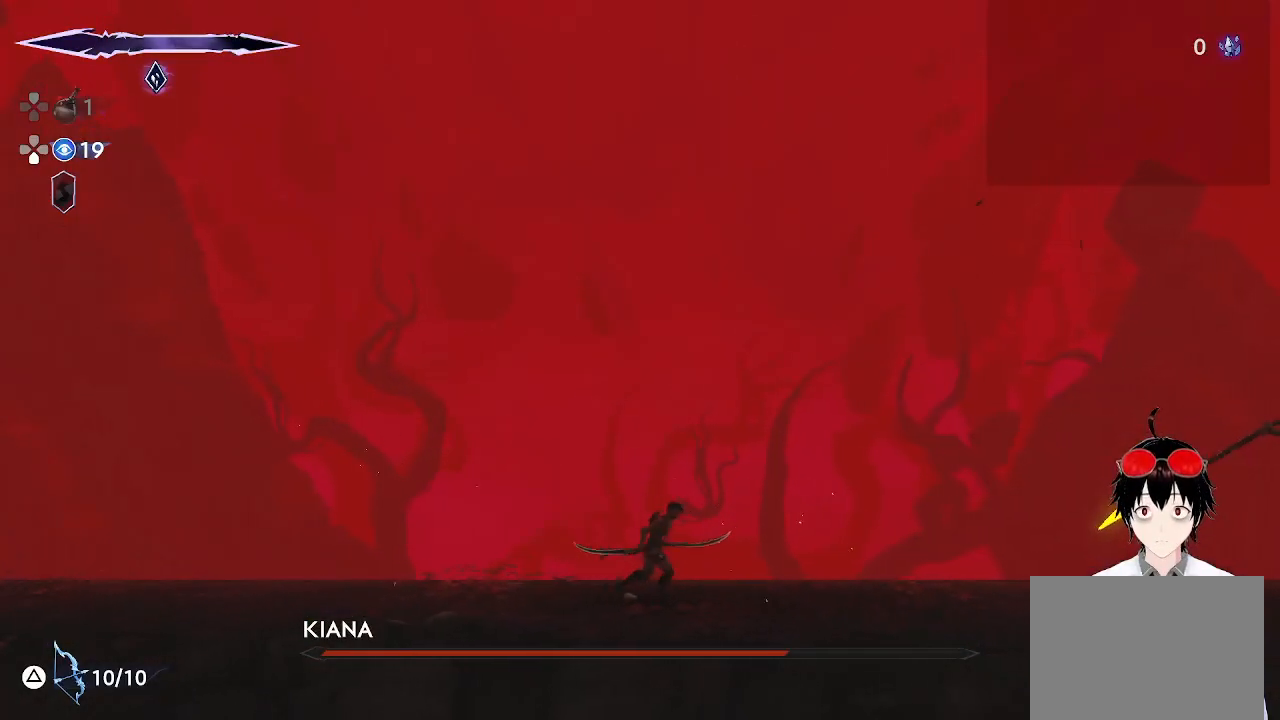
{"buttons": [], "left_stick": "right", "right_stick": "center", "events": []}
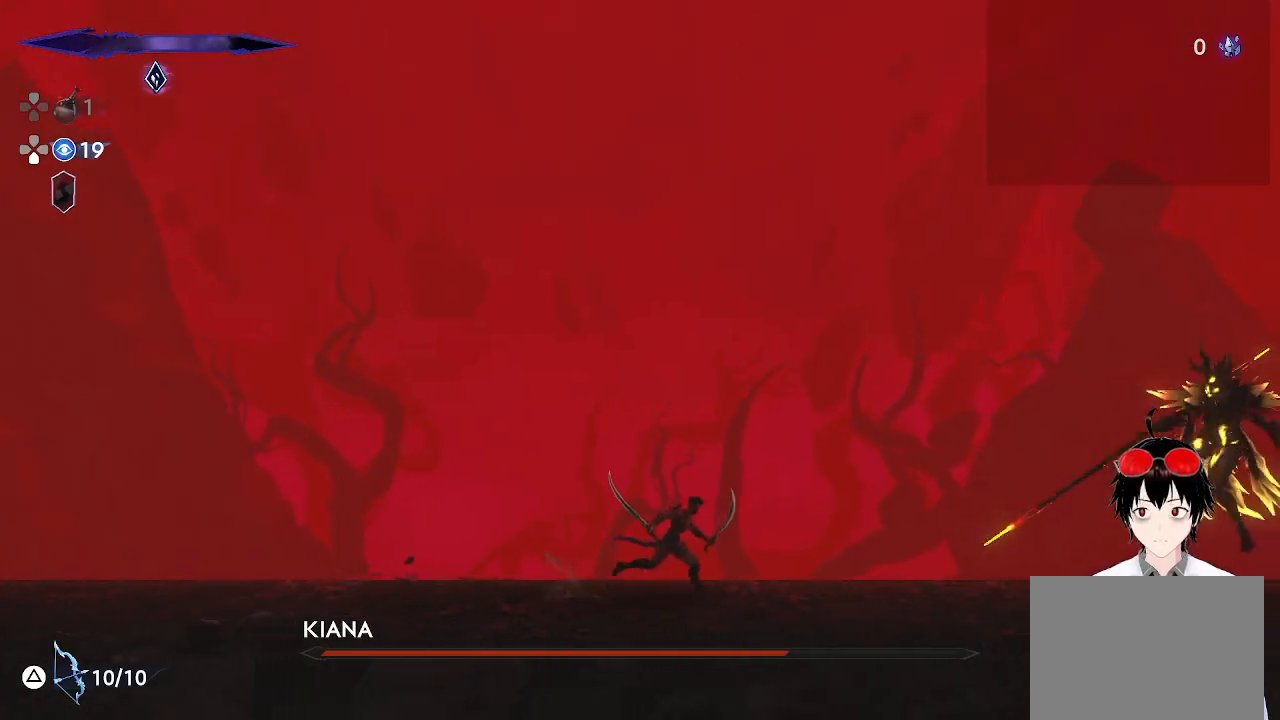
{"buttons": [], "left_stick": "left", "right_stick": "center", "events": [[217, "left_stick", "center"], [300, "left_stick", "left"]]}
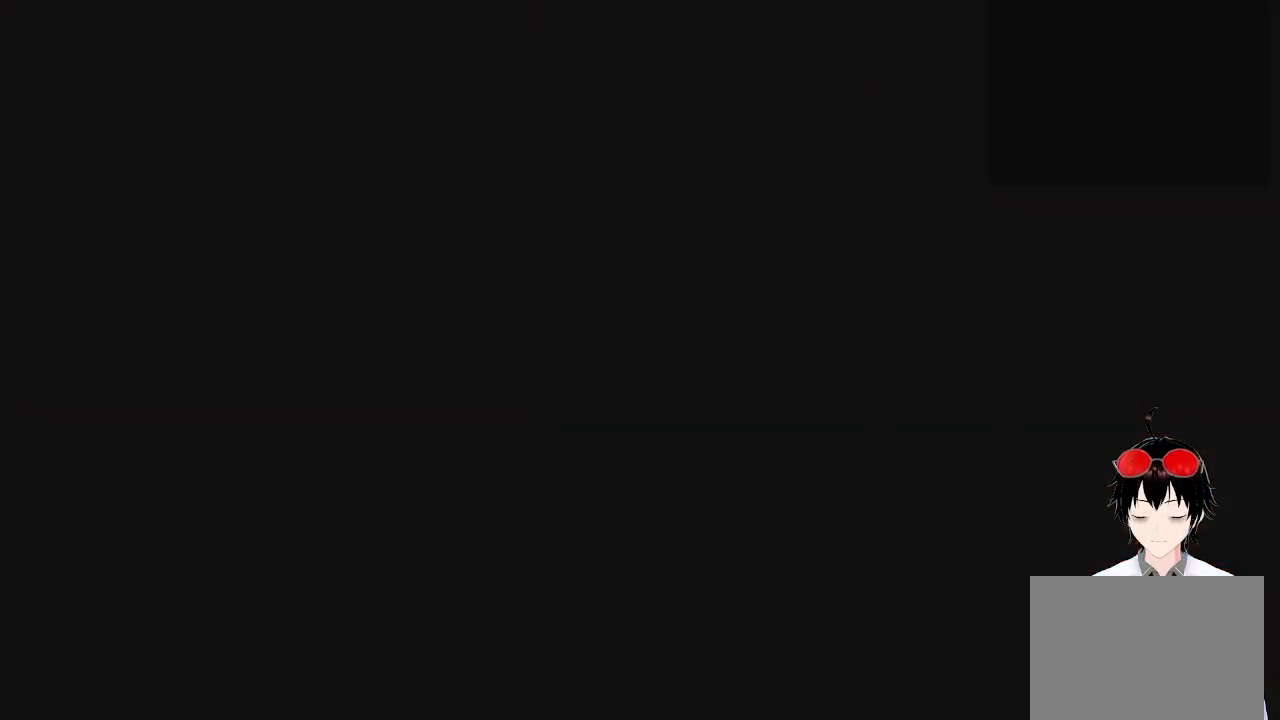
{"buttons": [], "left_stick": "center", "right_stick": "center", "events": [[17, "left_stick", "center"]]}
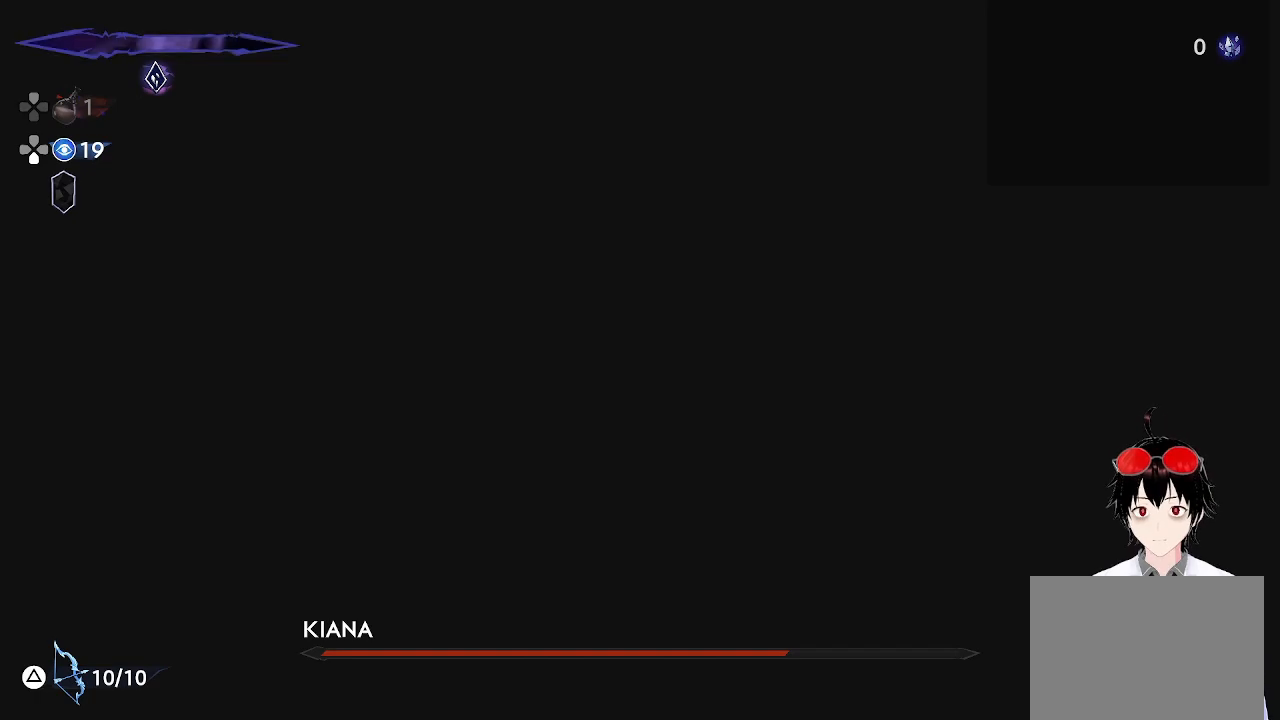
{"buttons": [], "left_stick": "center", "right_stick": "center", "events": []}
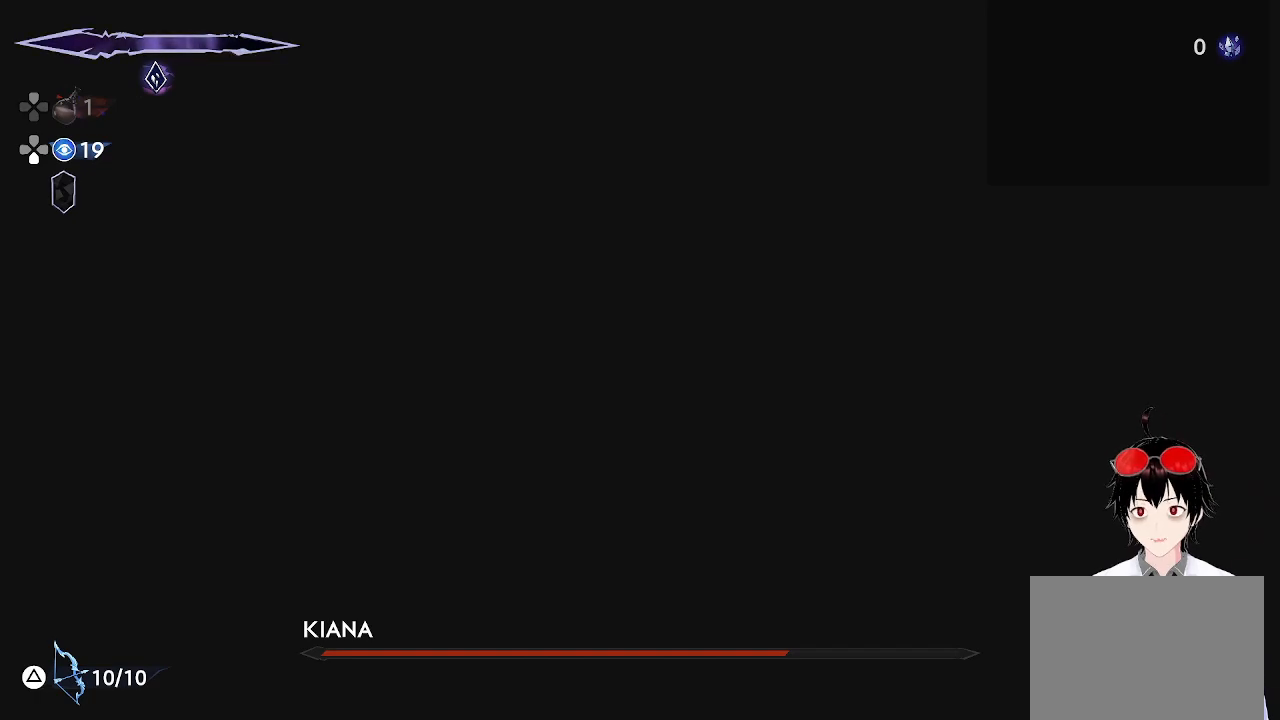
{"buttons": [], "left_stick": "center", "right_stick": "center", "events": []}
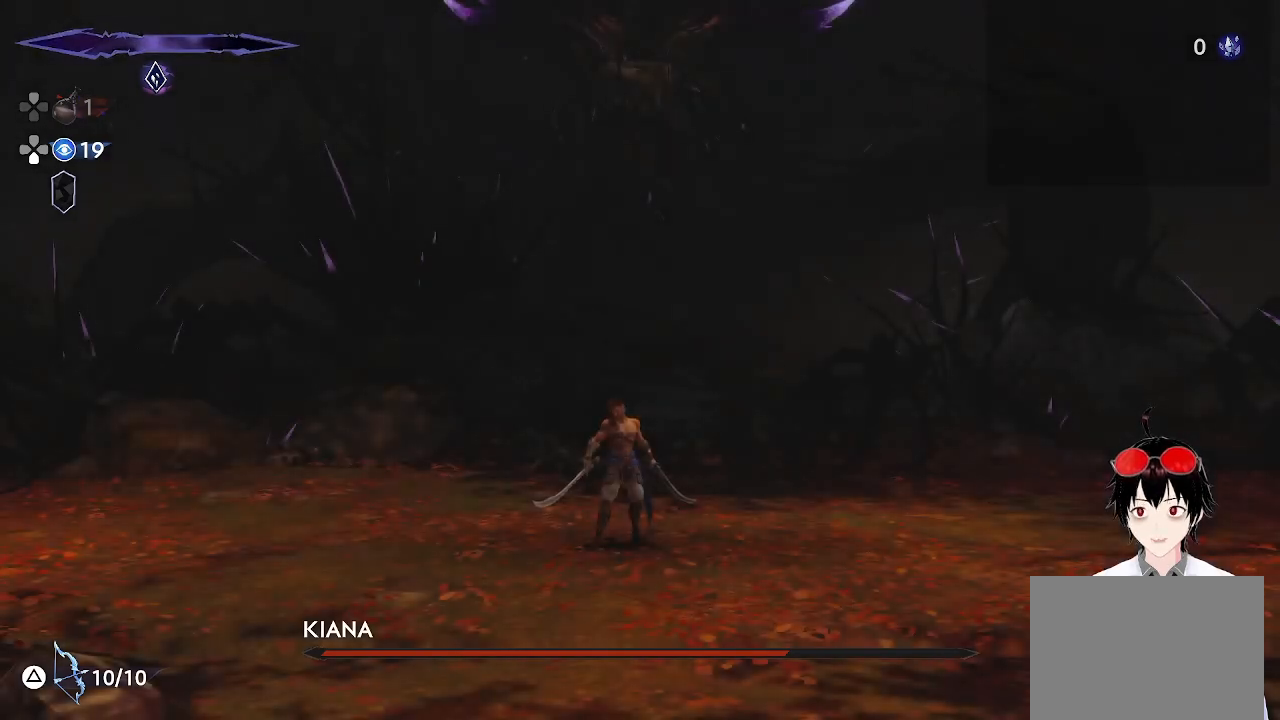
{"buttons": [], "left_stick": "up", "right_stick": "center", "events": [[283, "left_stick", "up"]]}
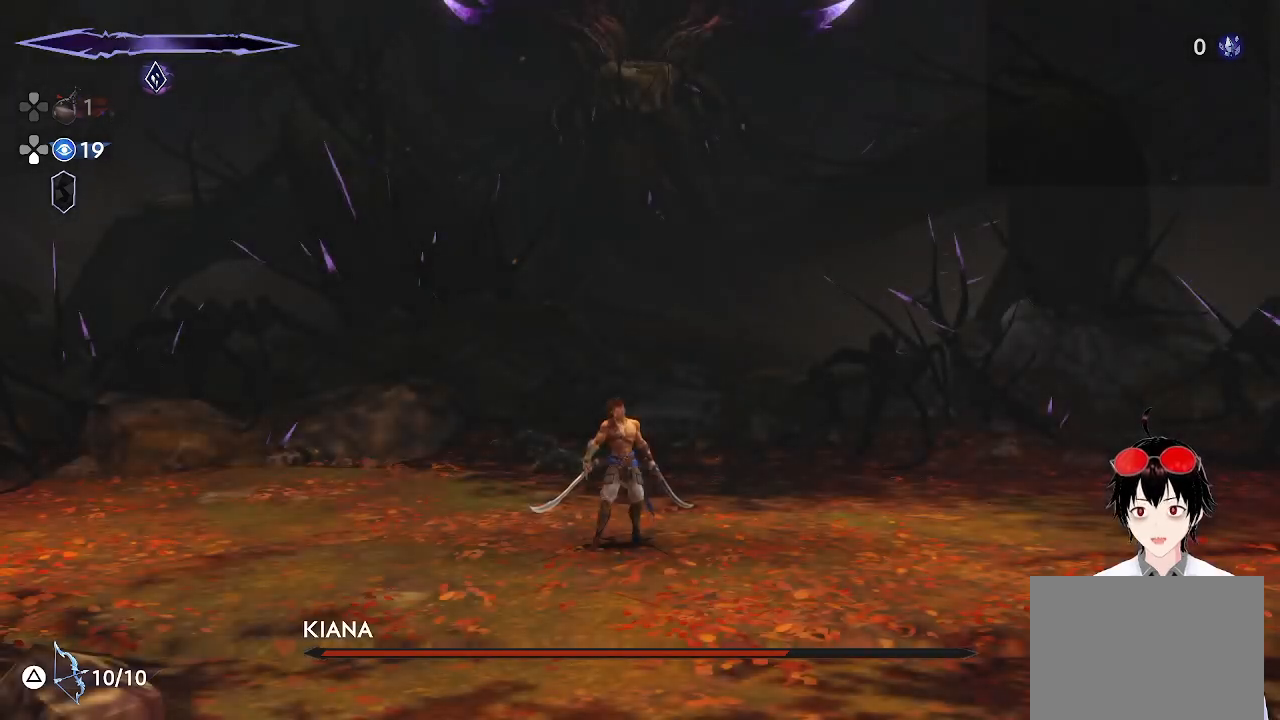
{"buttons": [], "left_stick": "up", "right_stick": "center", "events": []}
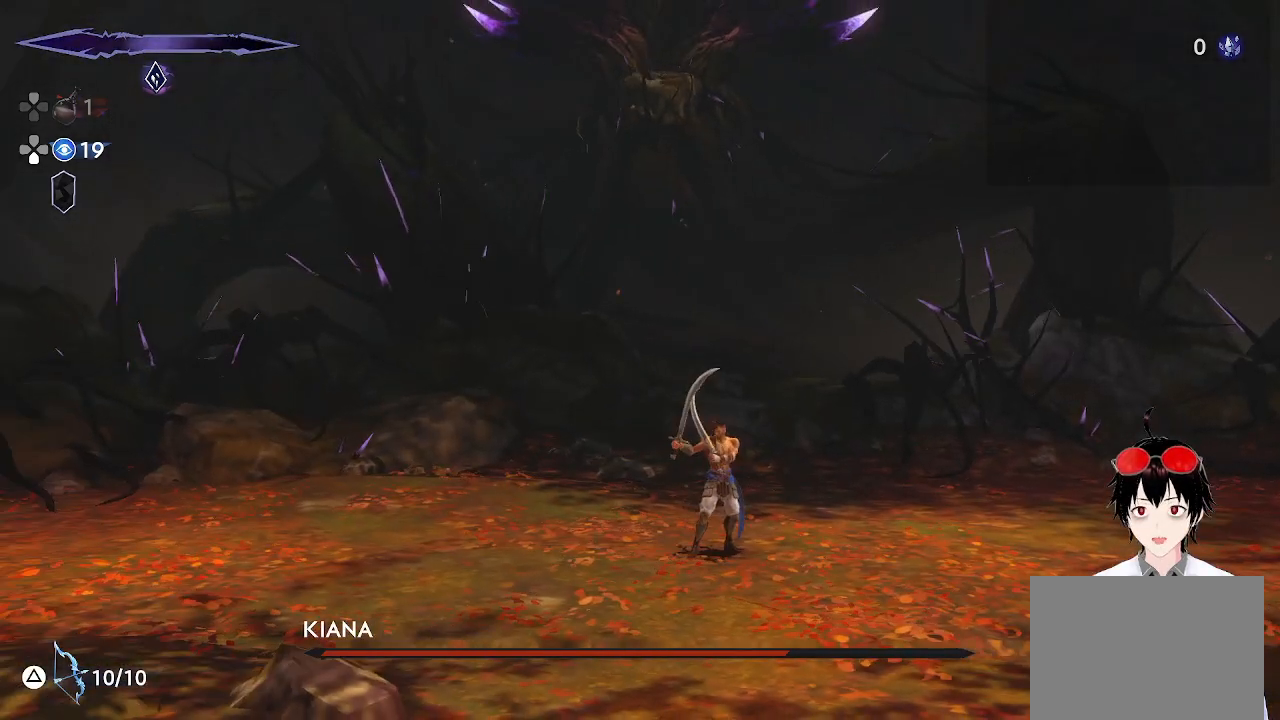
{"buttons": [], "left_stick": "center", "right_stick": "center", "events": [[417, "left_stick", "center"]]}
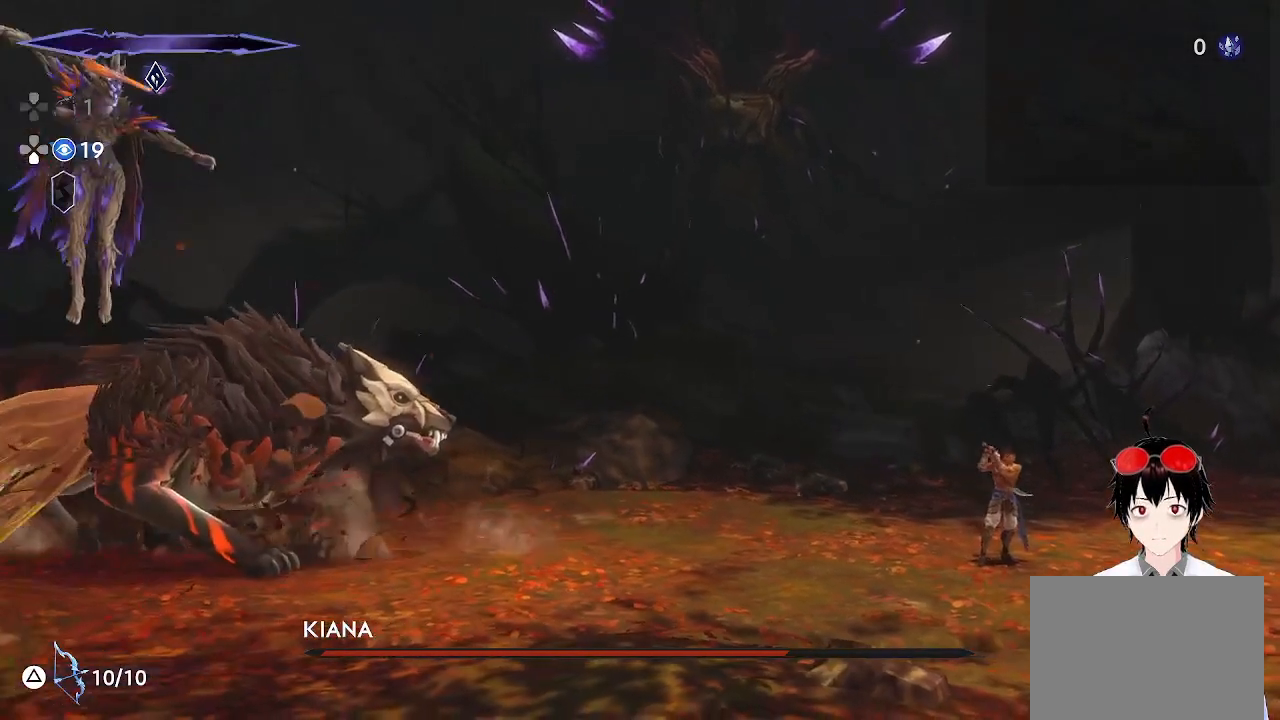
{"buttons": [], "left_stick": "right", "right_stick": "center", "events": [[100, "left_stick", "right"]]}
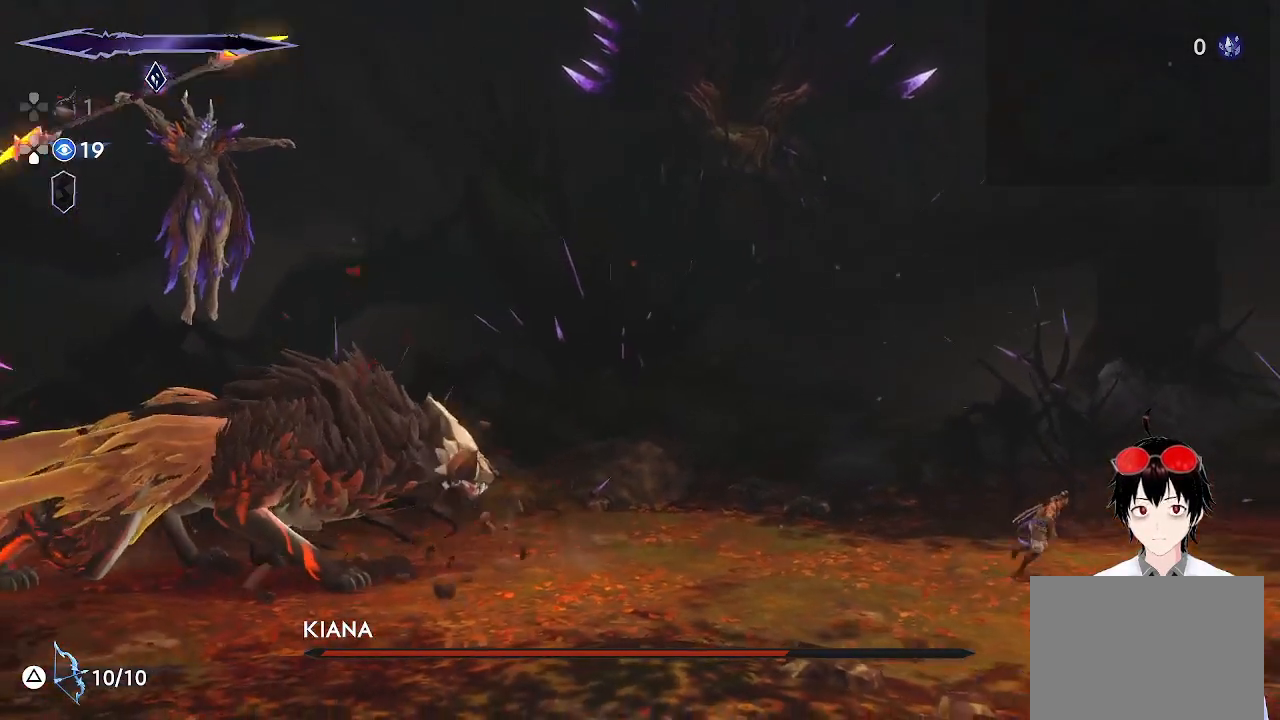
{"buttons": [], "left_stick": "left", "right_stick": "center", "events": [[67, "left_stick", "center"], [150, "left_stick", "left"]]}
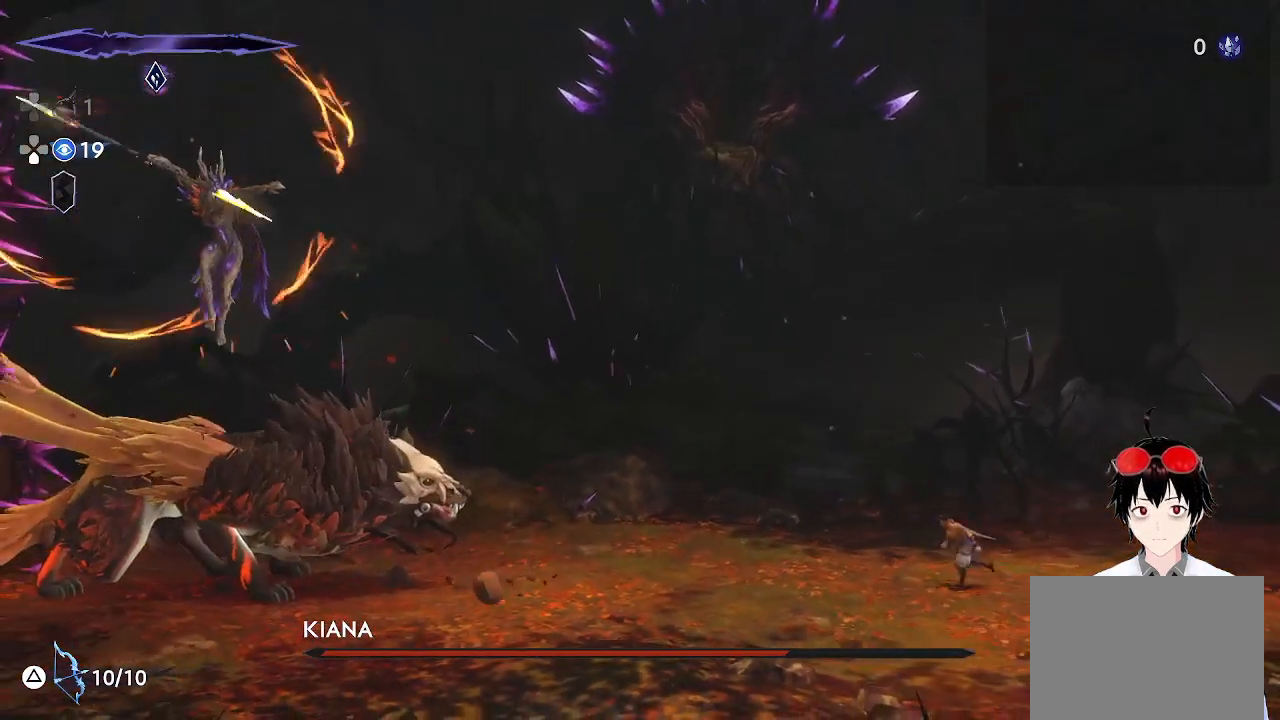
{"buttons": [], "left_stick": "center", "right_stick": "center", "events": [[50, "left_stick", "center"]]}
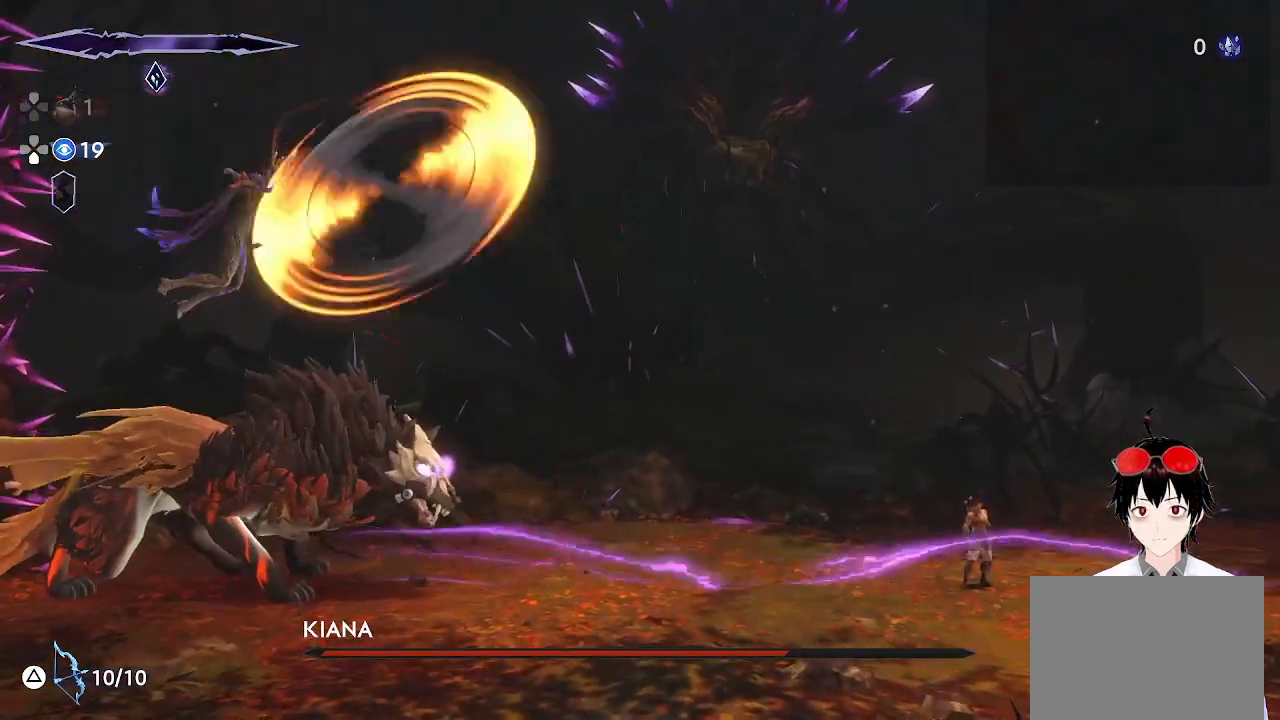
{"buttons": [], "left_stick": "left", "right_stick": "center", "events": [[183, "left_stick", "left"]]}
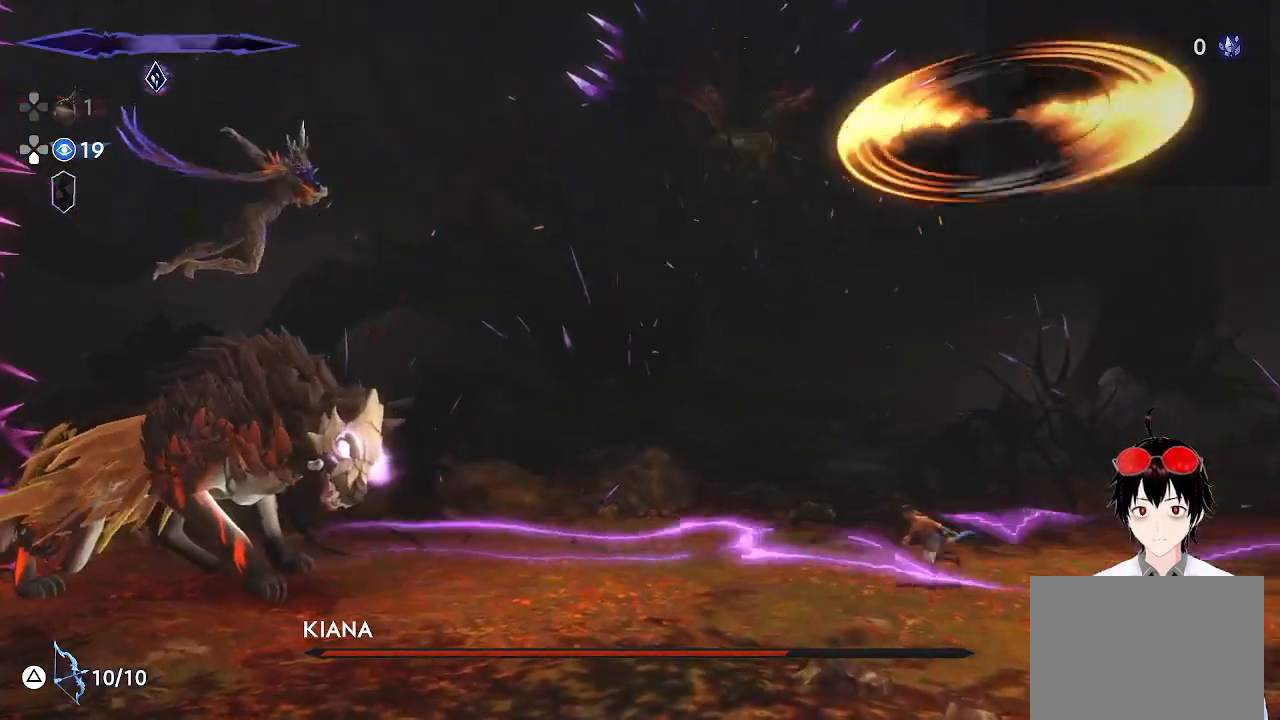
{"buttons": ["CROSS"], "left_stick": "left", "right_stick": "center", "events": [[233, "CROSS", "down"]]}
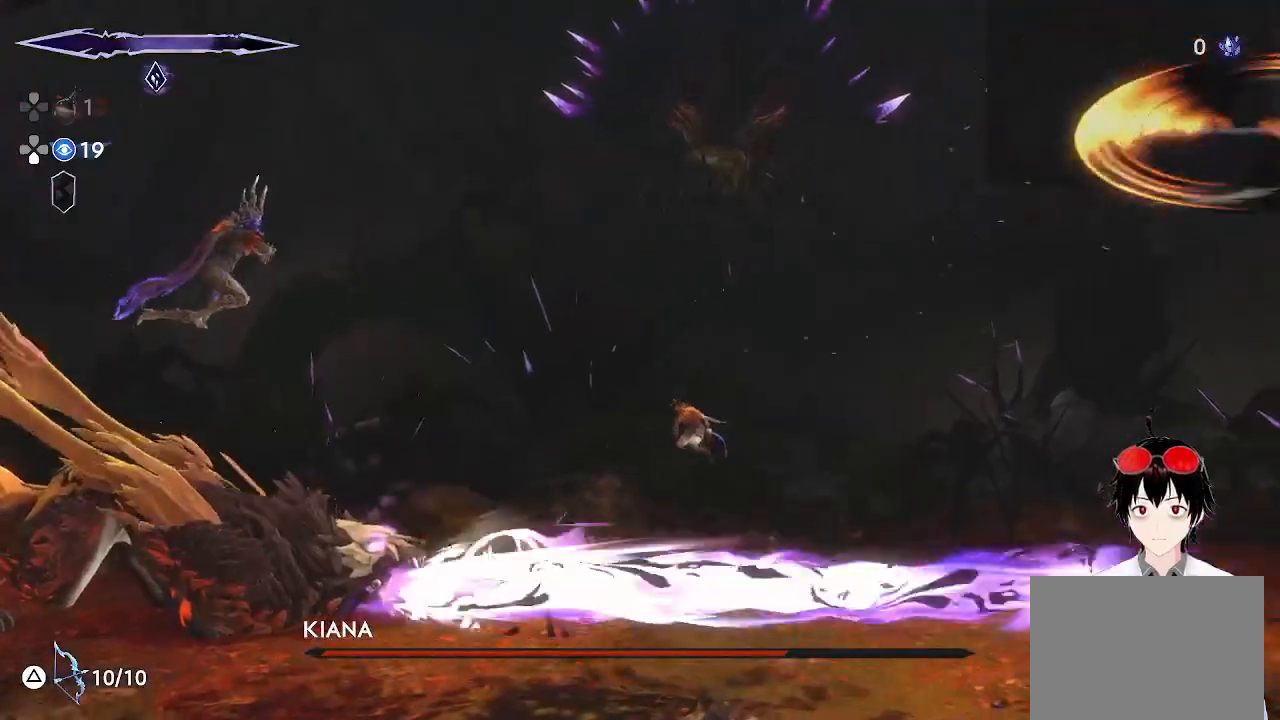
{"buttons": [], "left_stick": "left", "right_stick": "center", "events": [[50, "CROSS", "up"], [67, "R1", "down"], [317, "R1", "up"], [400, "SQUARE", "down"], [500, "SQUARE", "up"]]}
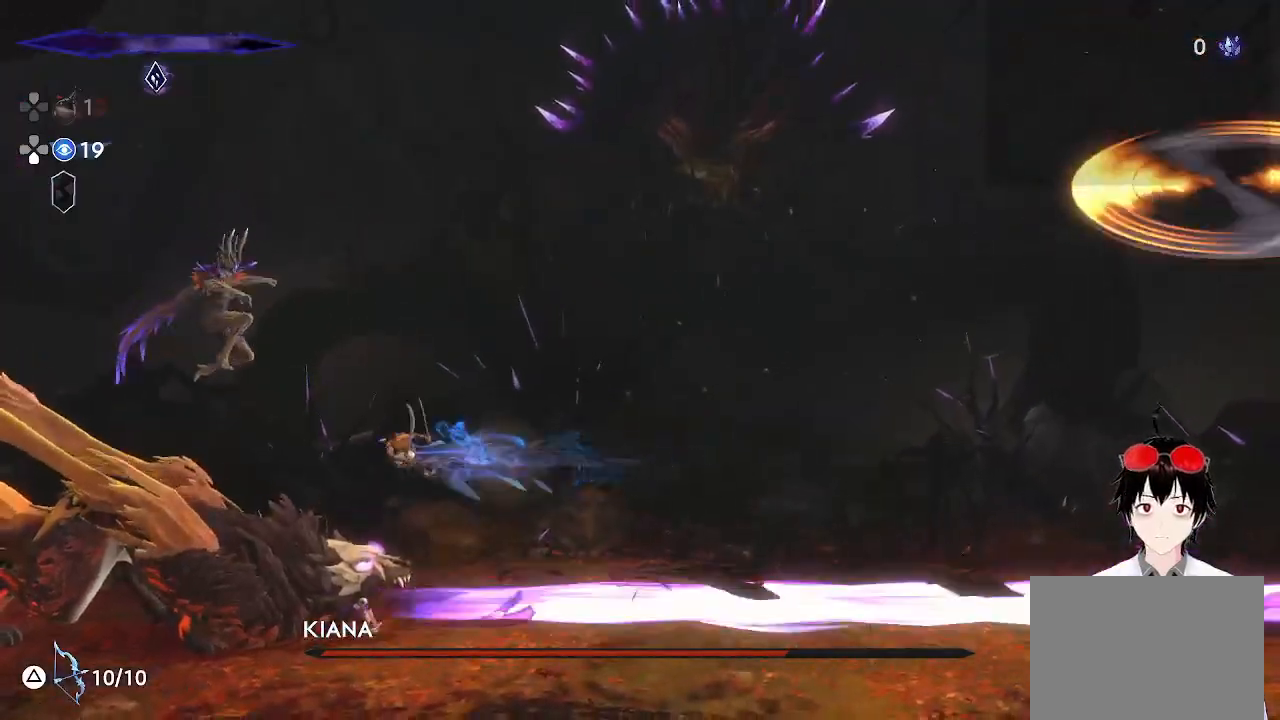
{"buttons": ["SQUARE"], "left_stick": "center", "right_stick": "center", "events": [[100, "SQUARE", "down"], [100, "left_stick", "center"], [183, "SQUARE", "up"], [267, "SQUARE", "down"], [367, "SQUARE", "up"], [433, "SQUARE", "down"]]}
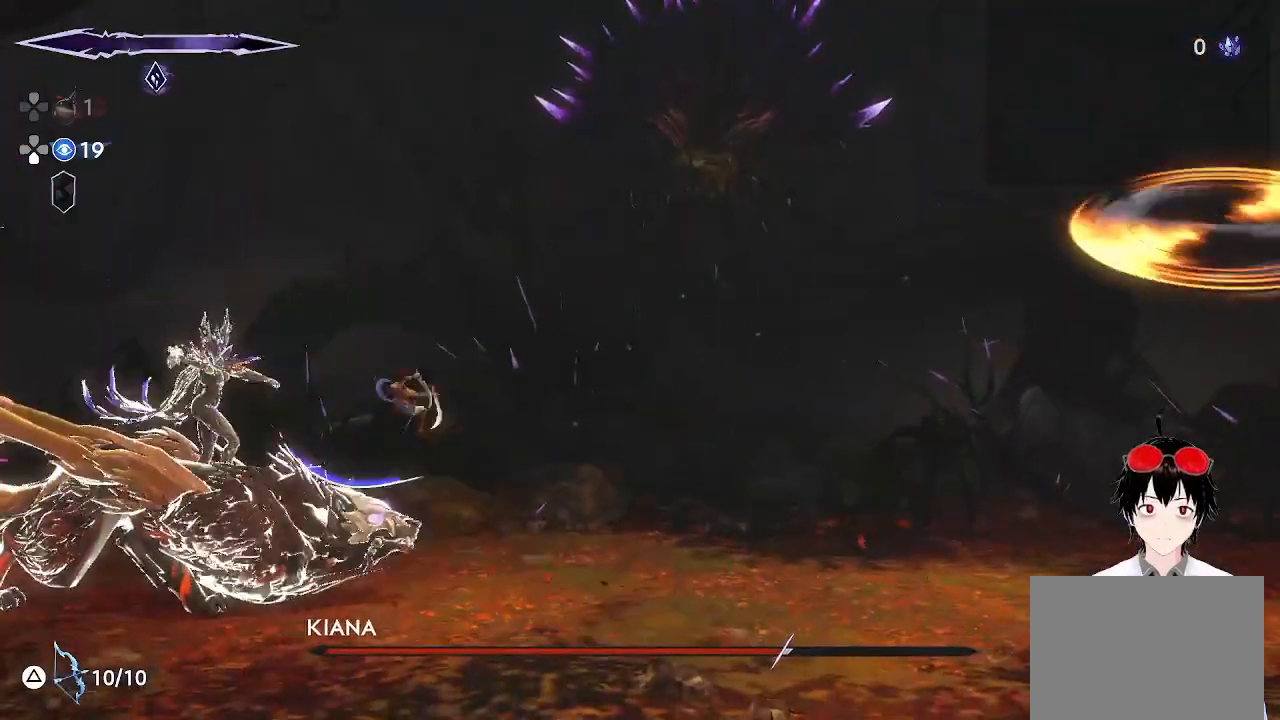
{"buttons": [], "left_stick": "center", "right_stick": "center", "events": [[33, "SQUARE", "up"], [117, "SQUARE", "down"], [250, "SQUARE", "up"]]}
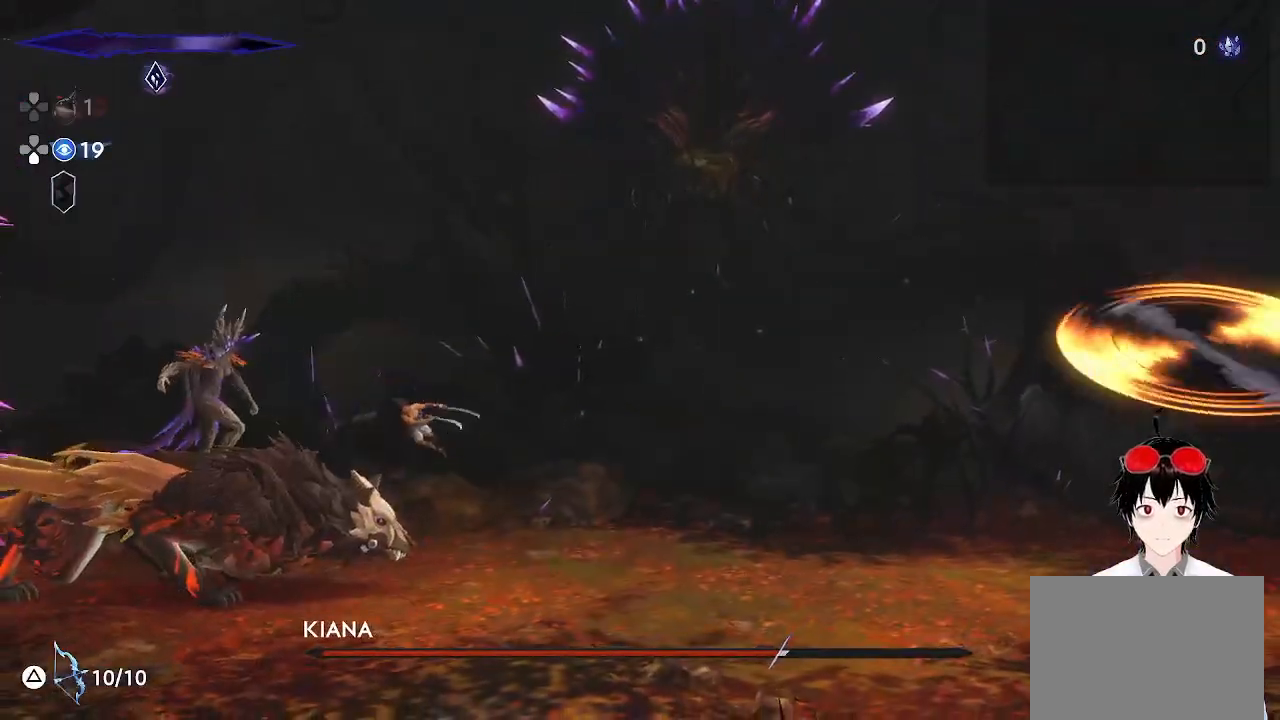
{"buttons": ["SQUARE"], "left_stick": "left", "right_stick": "center", "events": [[317, "left_stick", "left"], [433, "SQUARE", "down"]]}